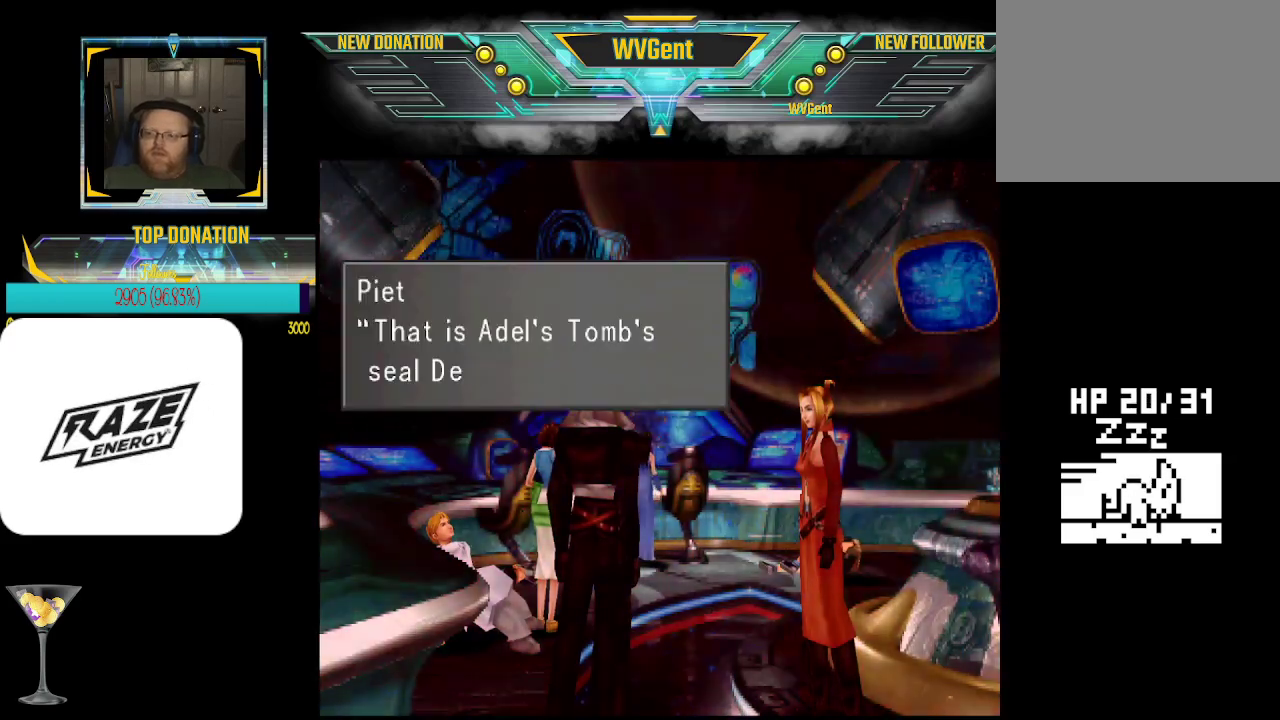
Gameplay with a controller (PlayStation layout); each line is a JSON object with the inputs held at the frame after it. "events" lists button and stick changes between this image and that frame as [ms after this image, input, new state], when the widget could be followed in between. Not read: right_stick.
{"buttons": [], "left_stick": "center", "events": []}
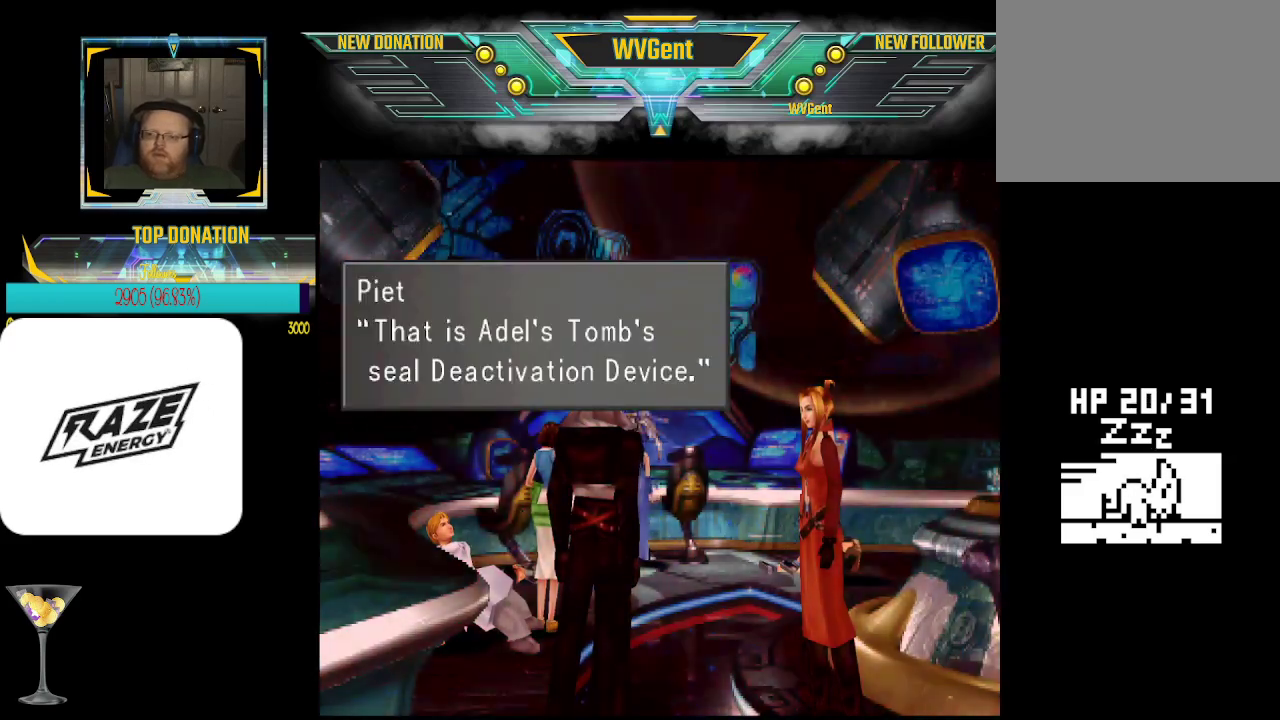
{"buttons": [], "left_stick": "center", "events": []}
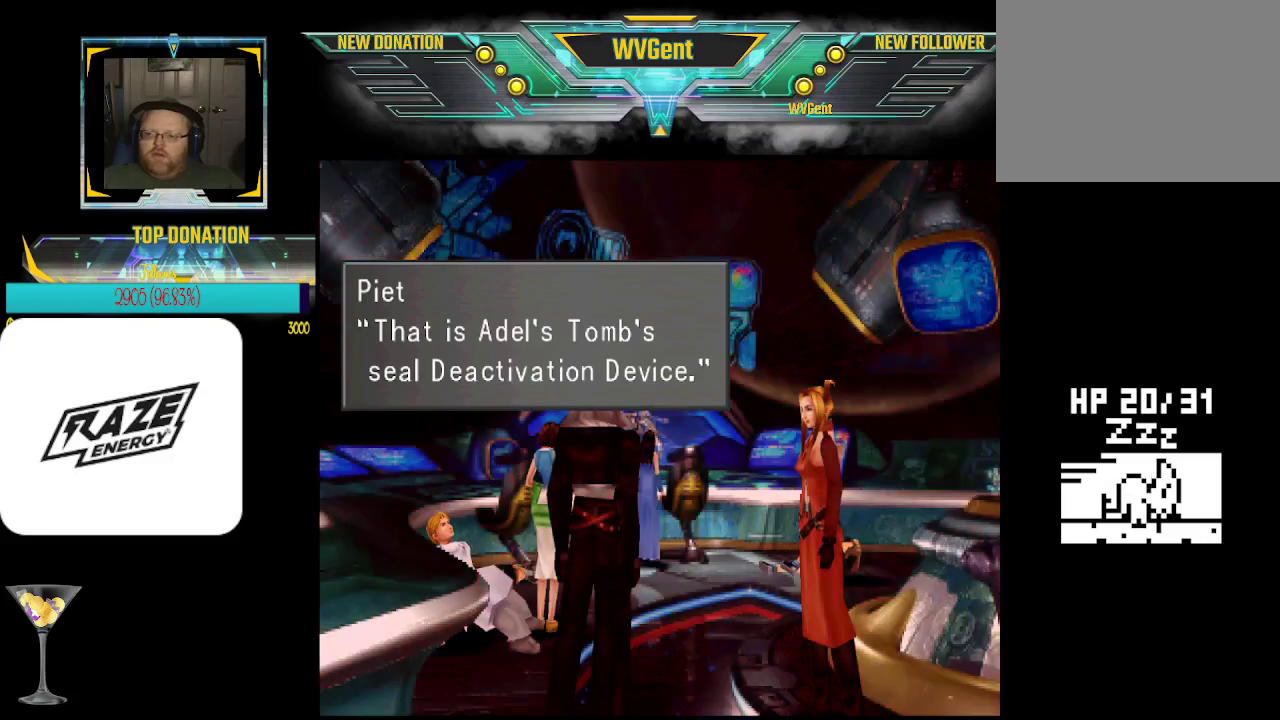
{"buttons": [], "left_stick": "center", "events": []}
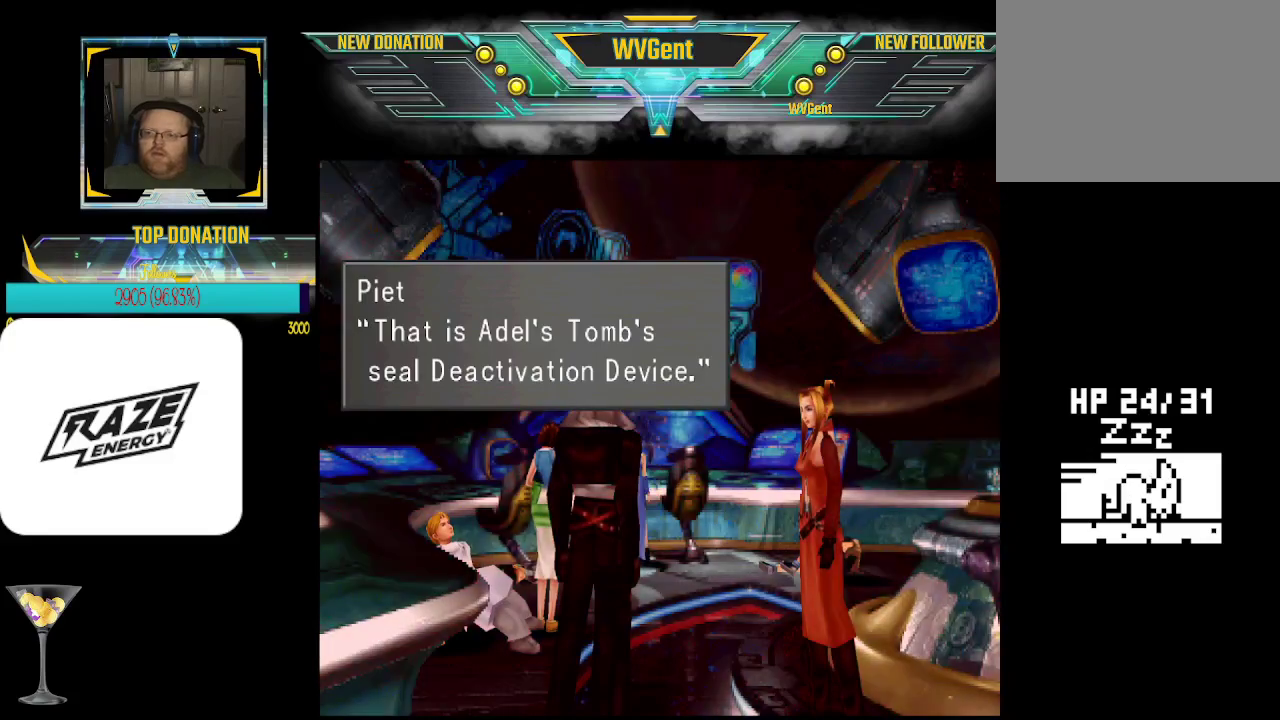
{"buttons": [], "left_stick": "center", "events": []}
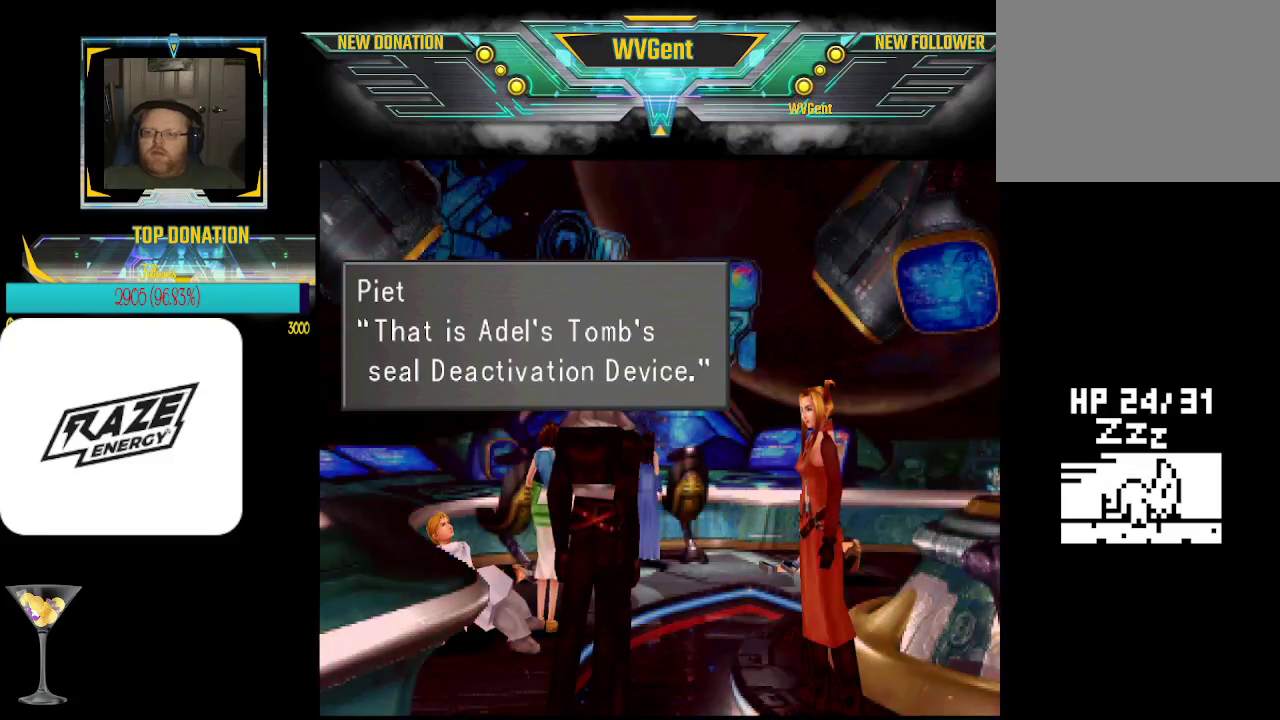
{"buttons": [], "left_stick": "center", "events": []}
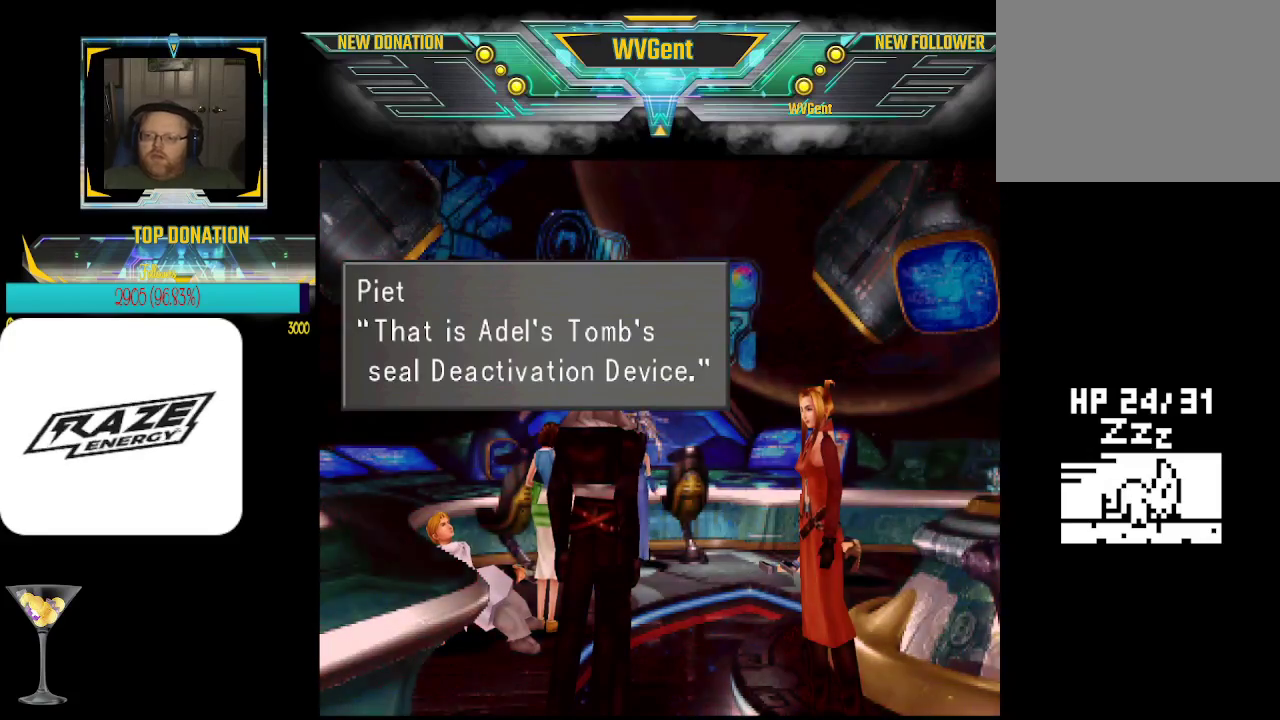
{"buttons": ["CROSS"], "left_stick": "center", "events": [[500, "CROSS", "down"]]}
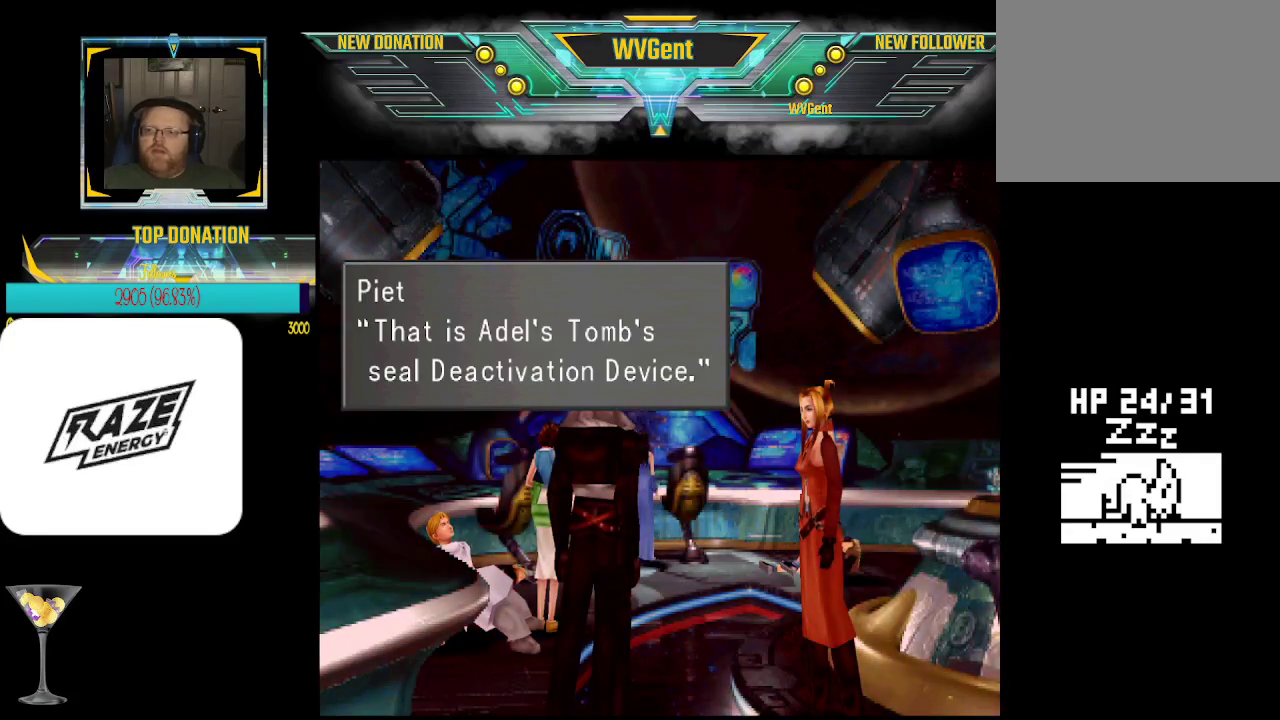
{"buttons": [], "left_stick": "center", "events": [[167, "CROSS", "up"]]}
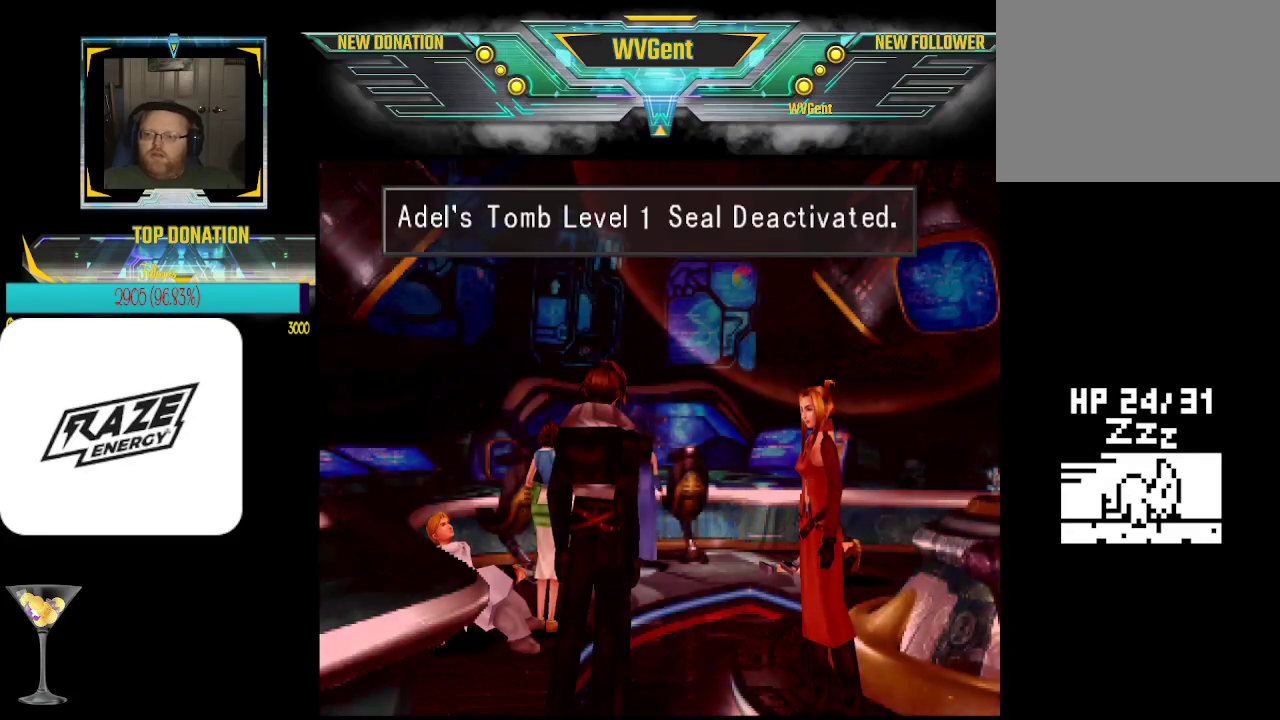
{"buttons": [], "left_stick": "center", "events": []}
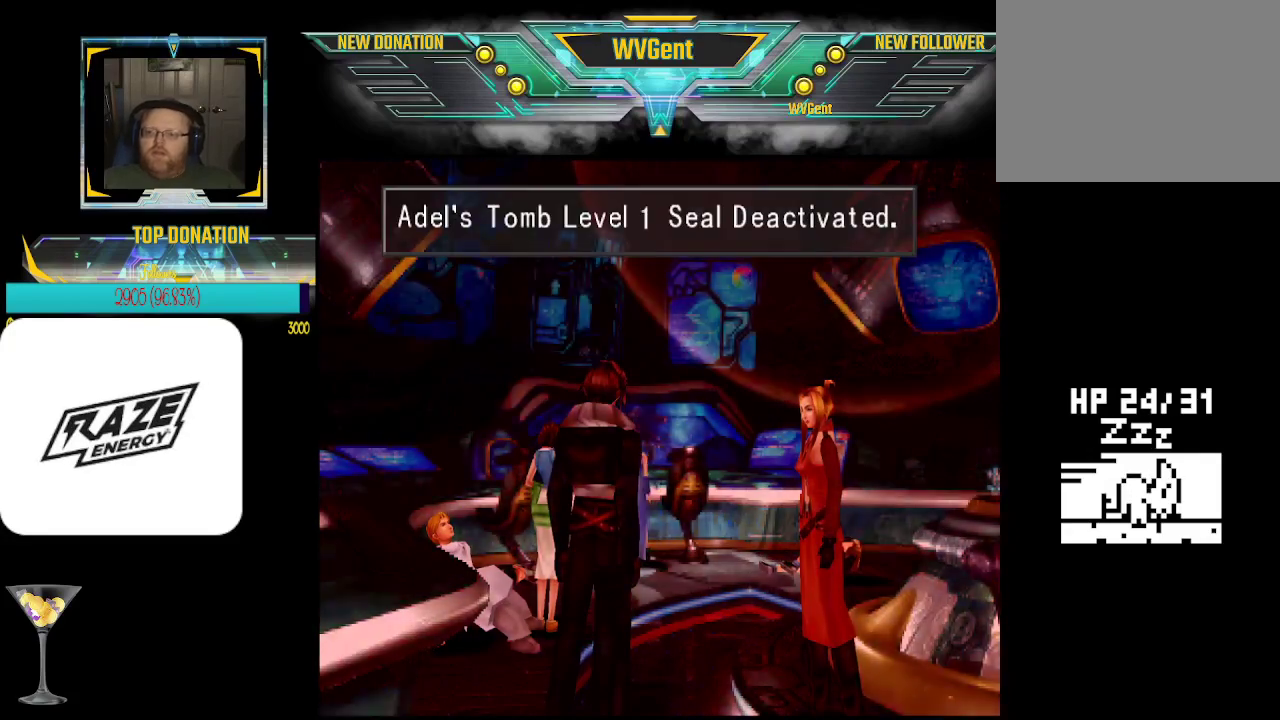
{"buttons": [], "left_stick": "center", "events": []}
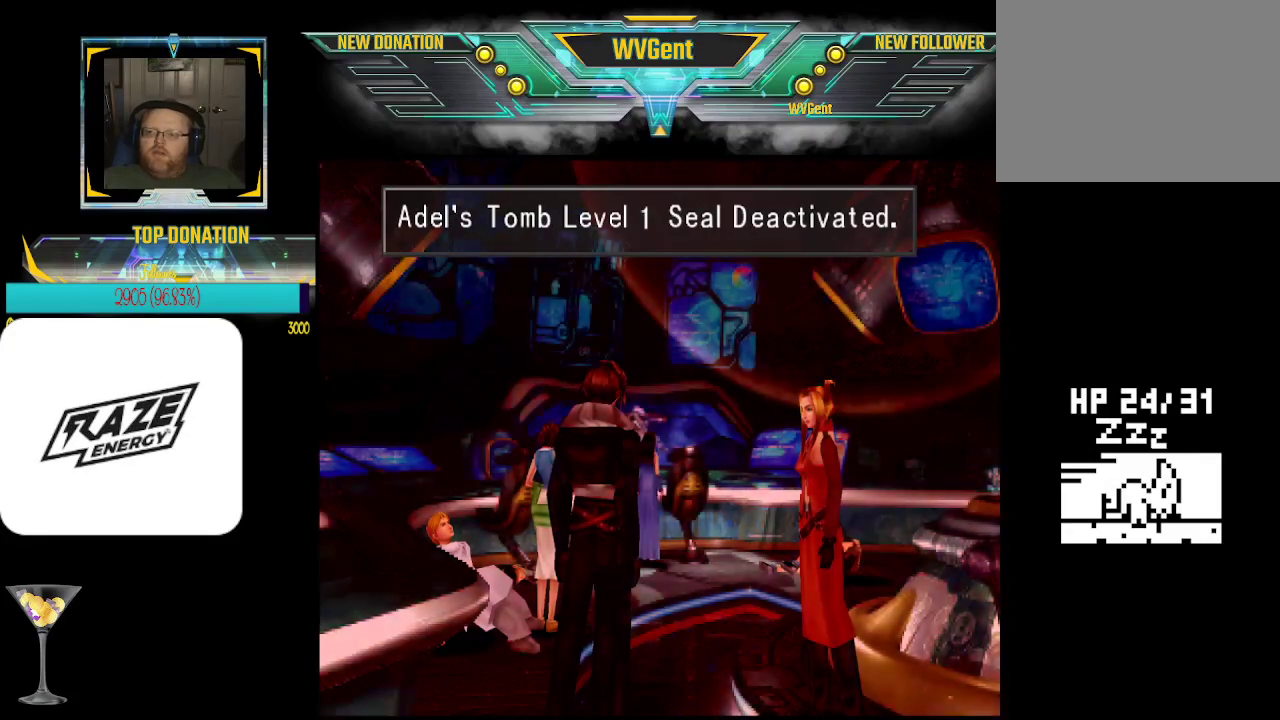
{"buttons": [], "left_stick": "center", "events": [[167, "CROSS", "down"], [300, "CROSS", "up"]]}
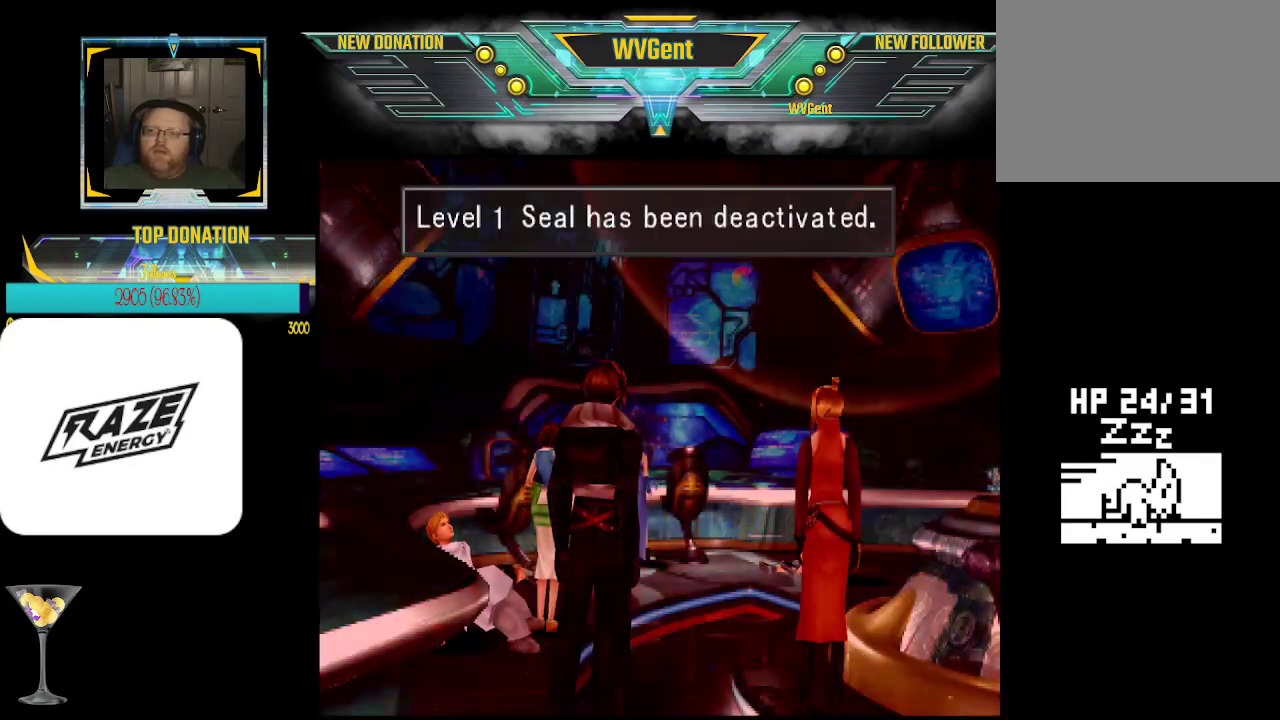
{"buttons": ["CROSS"], "left_stick": "center", "events": [[400, "CROSS", "down"]]}
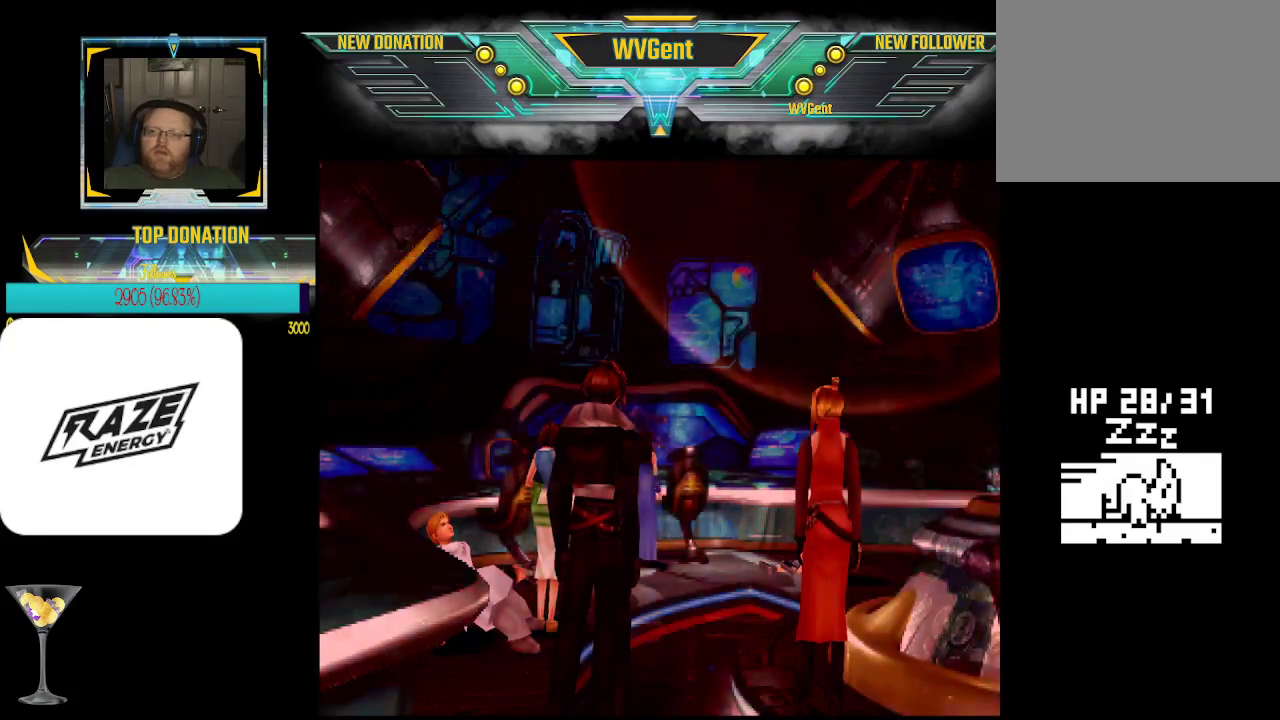
{"buttons": [], "left_stick": "center", "events": [[67, "CROSS", "up"]]}
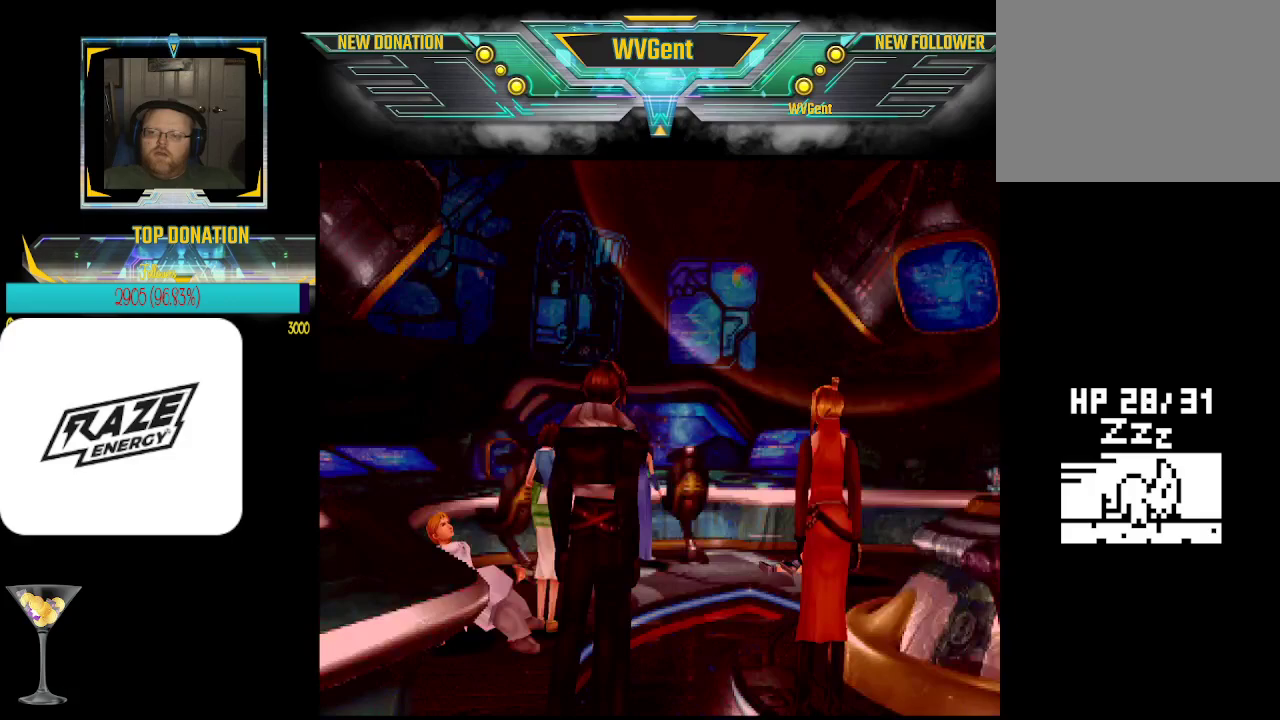
{"buttons": [], "left_stick": "center", "events": [[100, "left_stick", "right"], [200, "left_stick", "up"], [367, "left_stick", "center"]]}
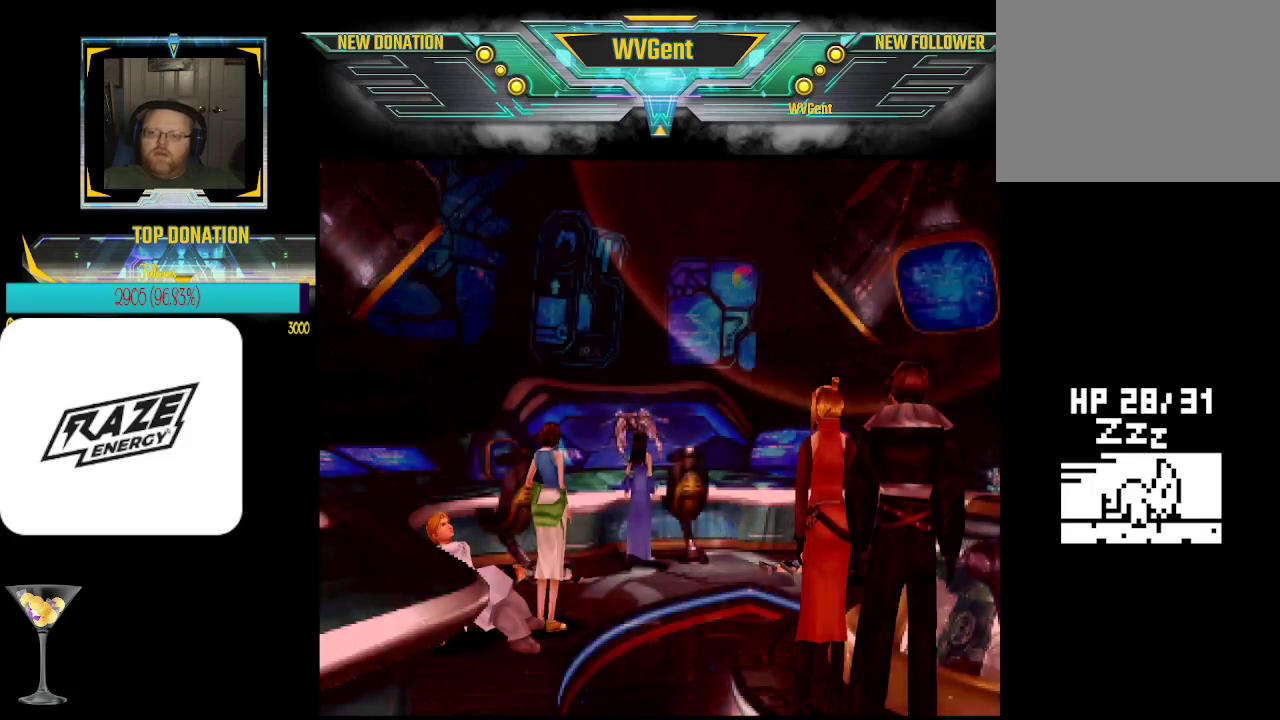
{"buttons": [], "left_stick": "center", "events": [[167, "left_stick", "left"], [267, "left_stick", "center"]]}
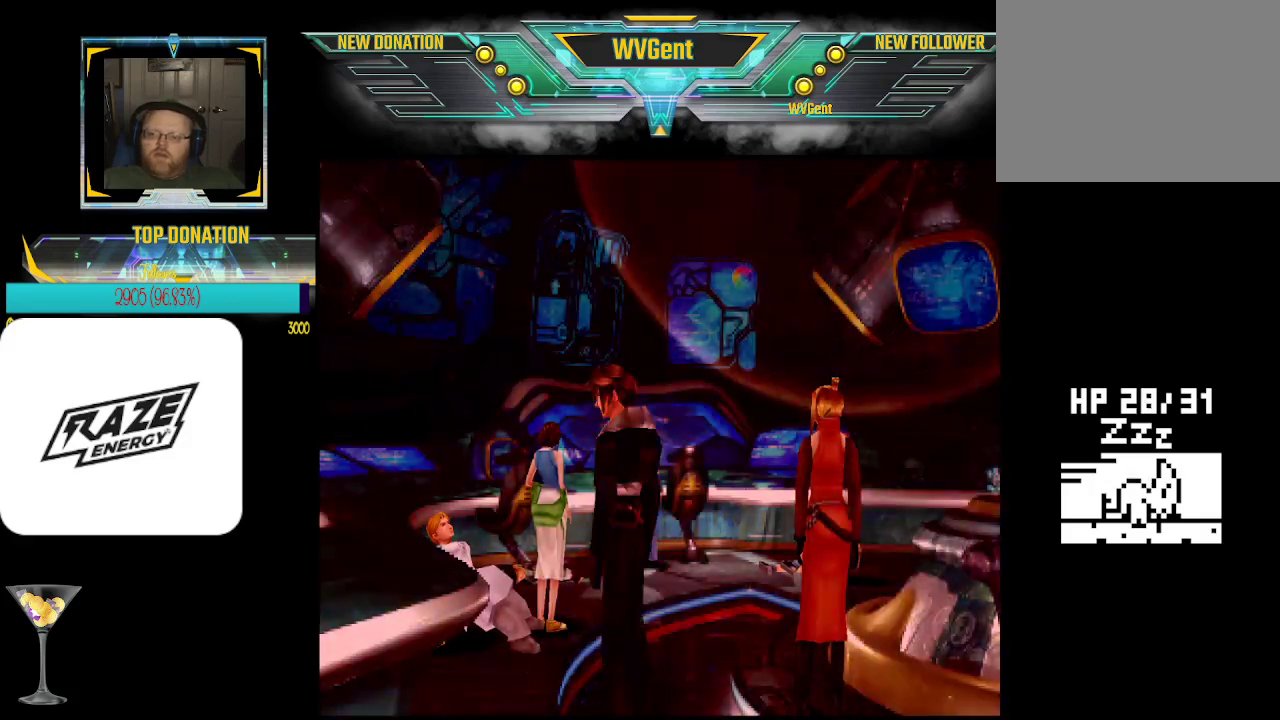
{"buttons": [], "left_stick": "up-left", "events": [[100, "left_stick", "up"], [500, "left_stick", "up-left"]]}
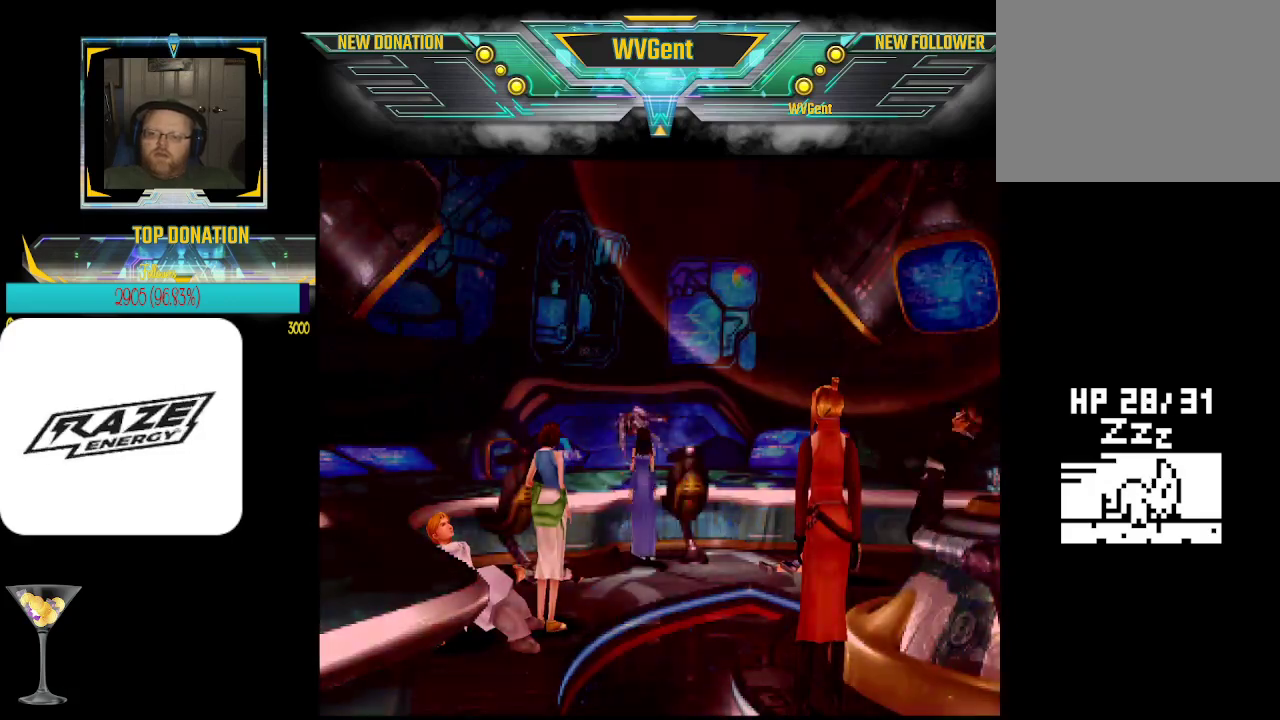
{"buttons": [], "left_stick": "center", "events": [[100, "left_stick", "center"], [133, "CROSS", "down"], [267, "CROSS", "up"]]}
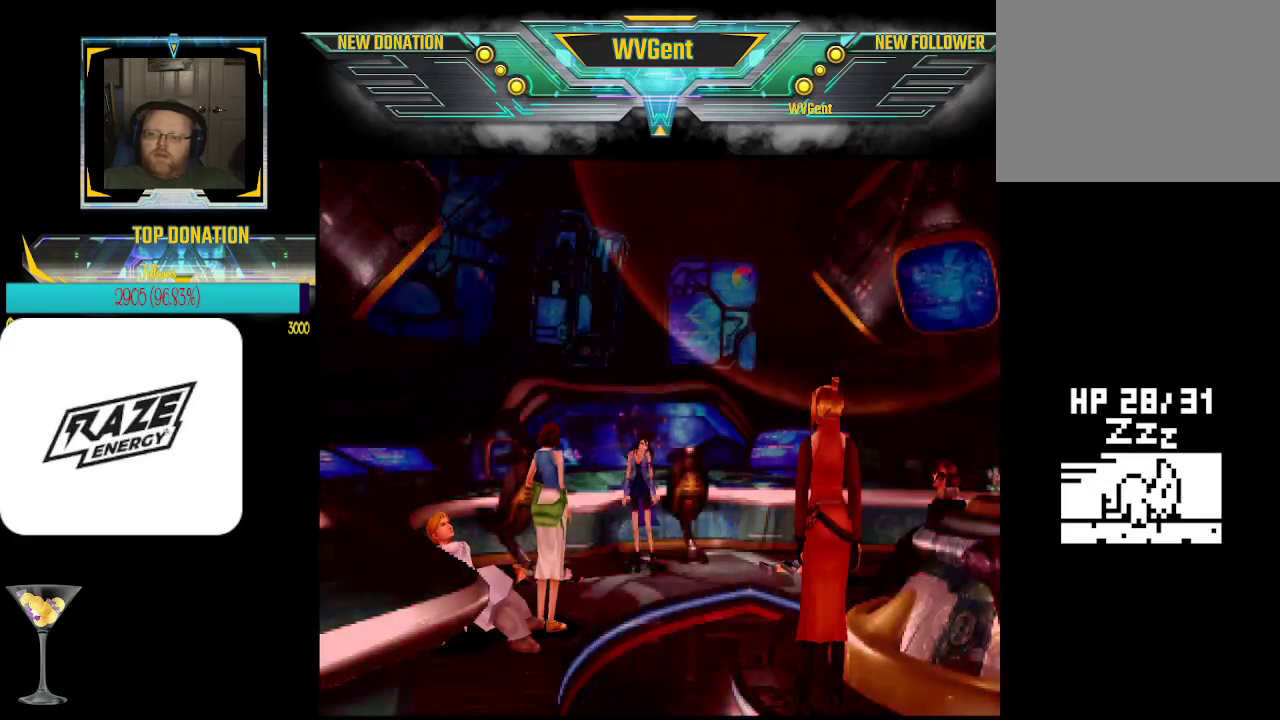
{"buttons": [], "left_stick": "center", "events": [[367, "CROSS", "down"], [467, "CROSS", "up"]]}
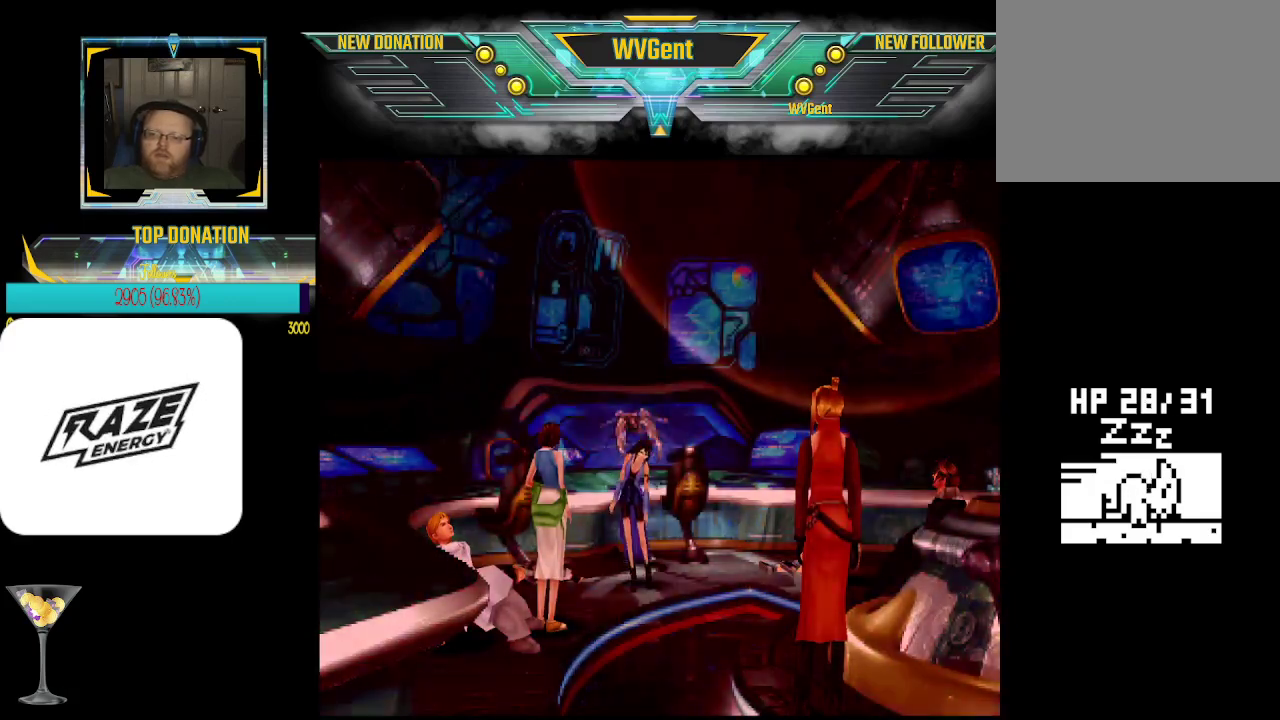
{"buttons": [], "left_stick": "center", "events": []}
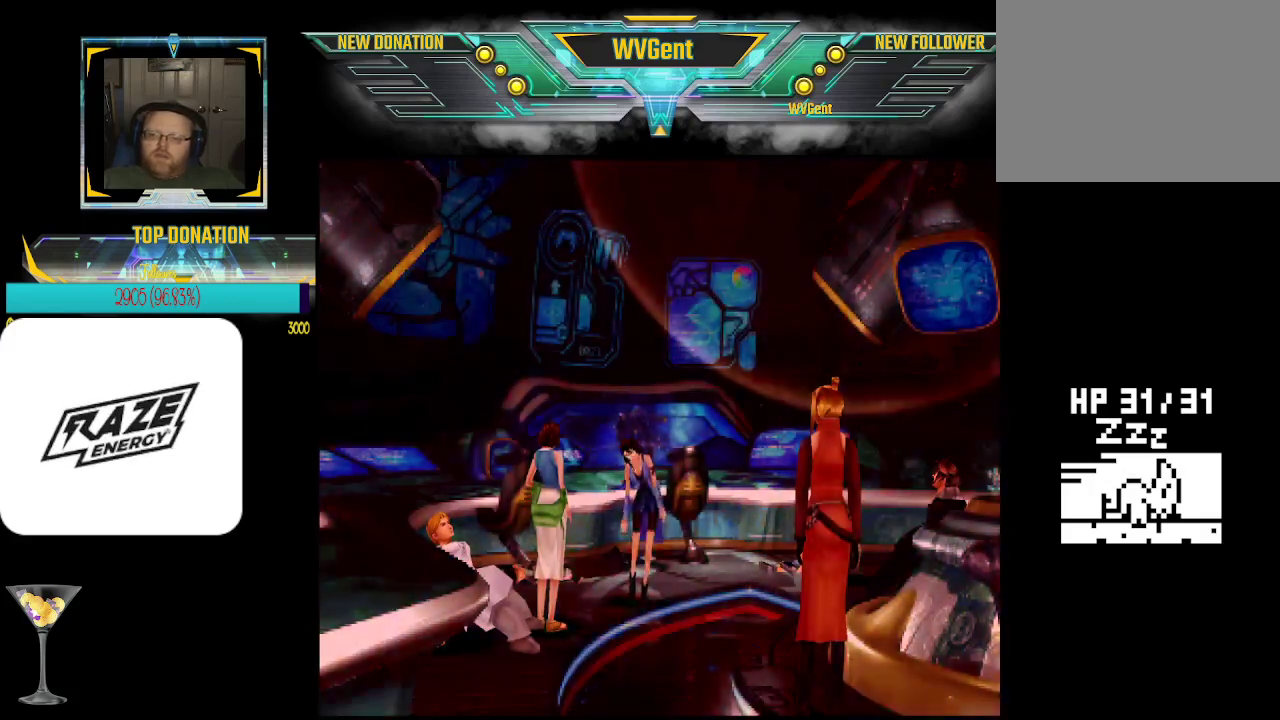
{"buttons": [], "left_stick": "center", "events": []}
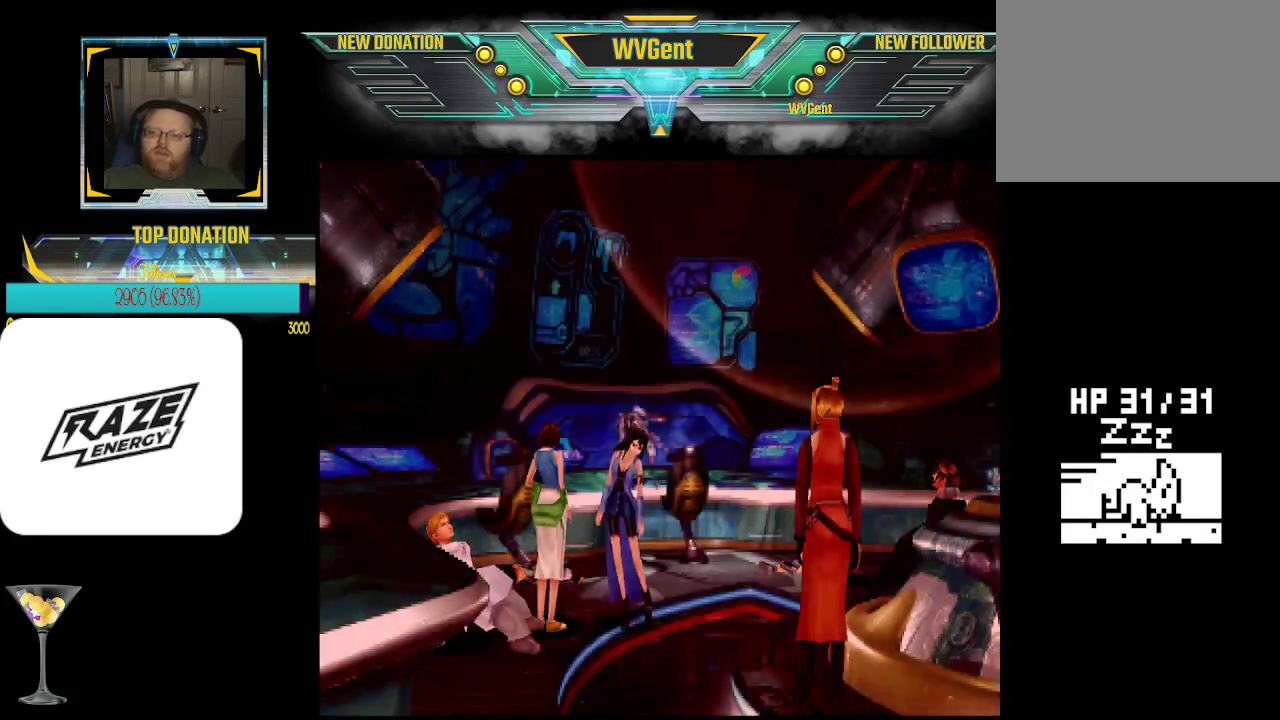
{"buttons": [], "left_stick": "center", "events": []}
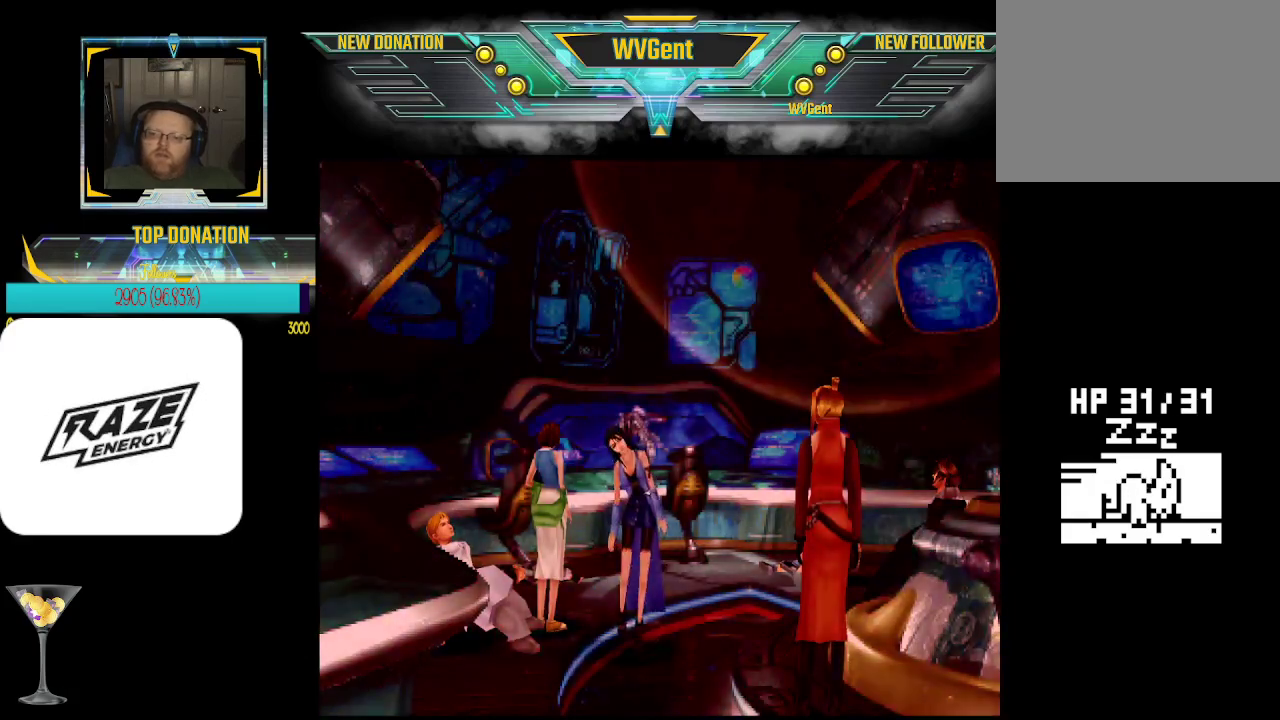
{"buttons": [], "left_stick": "center", "events": []}
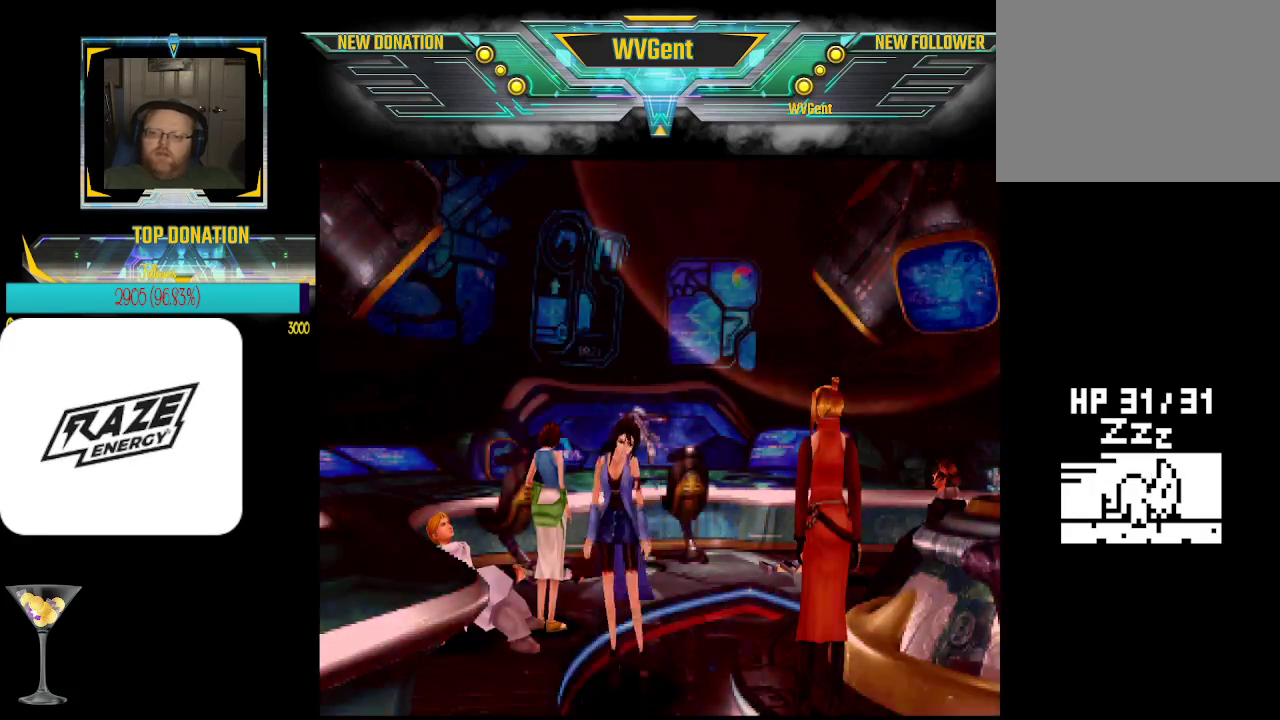
{"buttons": [], "left_stick": "left", "events": [[467, "left_stick", "left"]]}
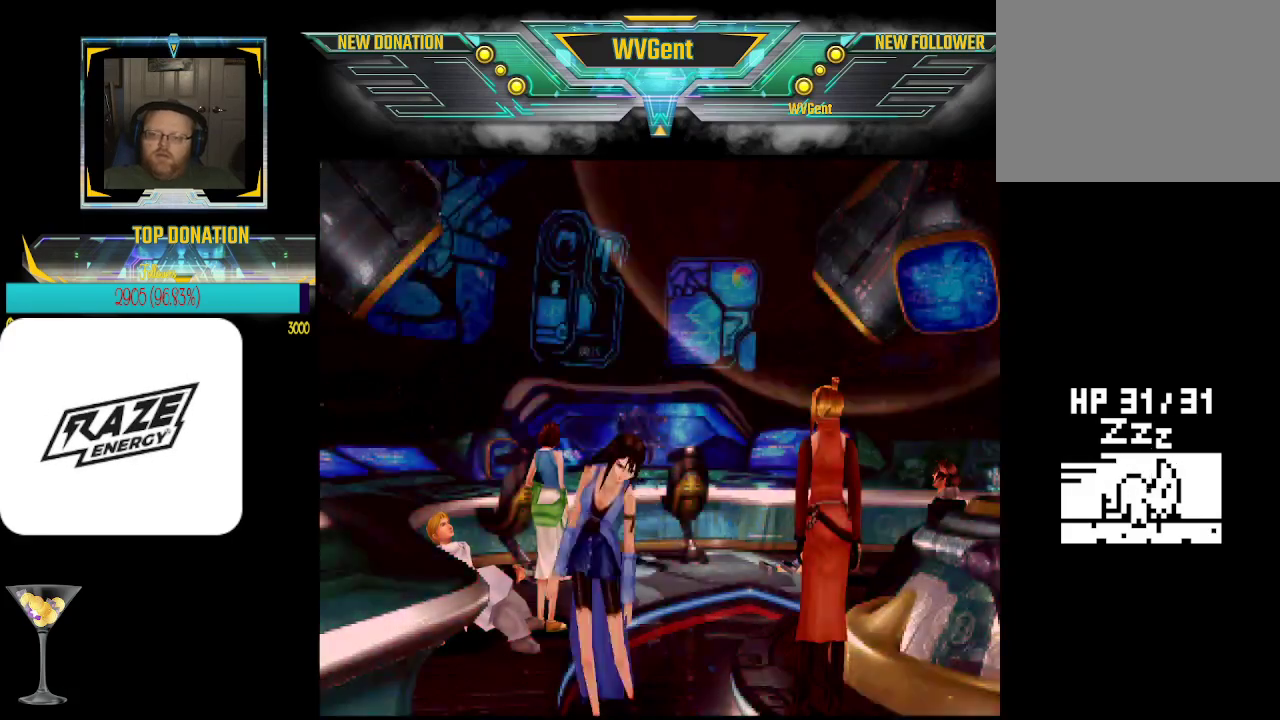
{"buttons": [], "left_stick": "center", "events": [[100, "left_stick", "center"]]}
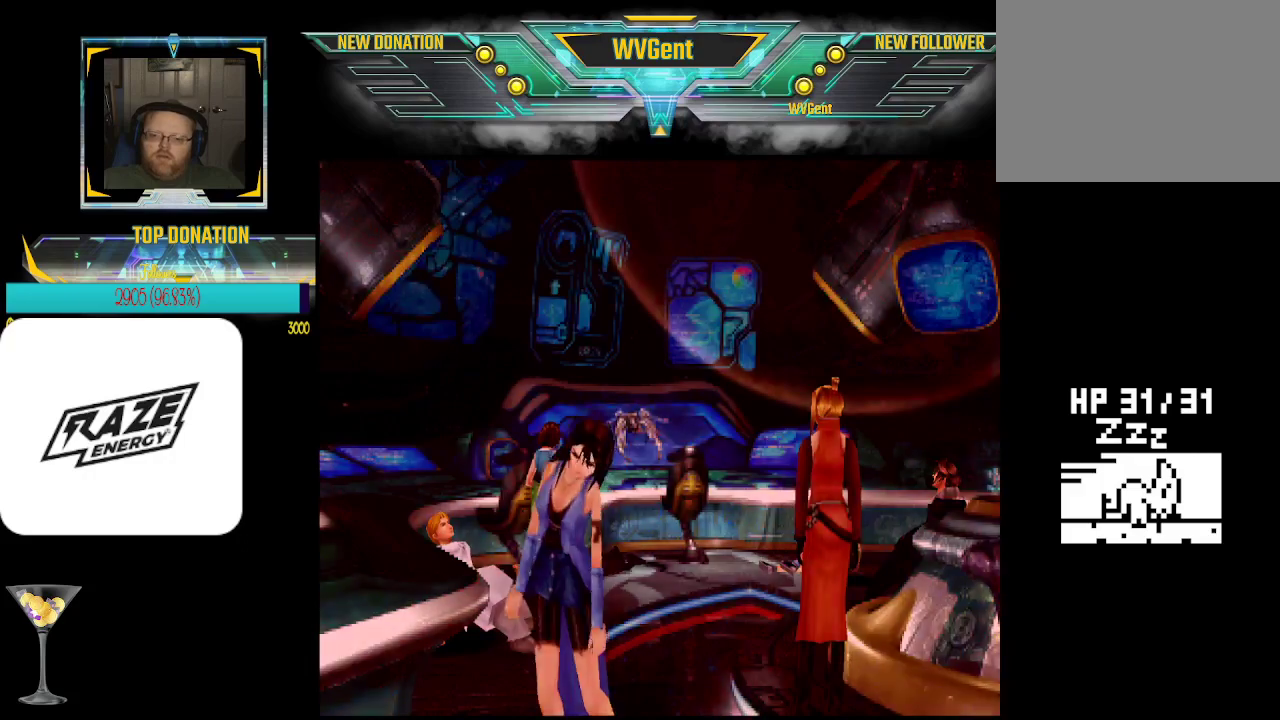
{"buttons": [], "left_stick": "left", "events": [[333, "left_stick", "left"]]}
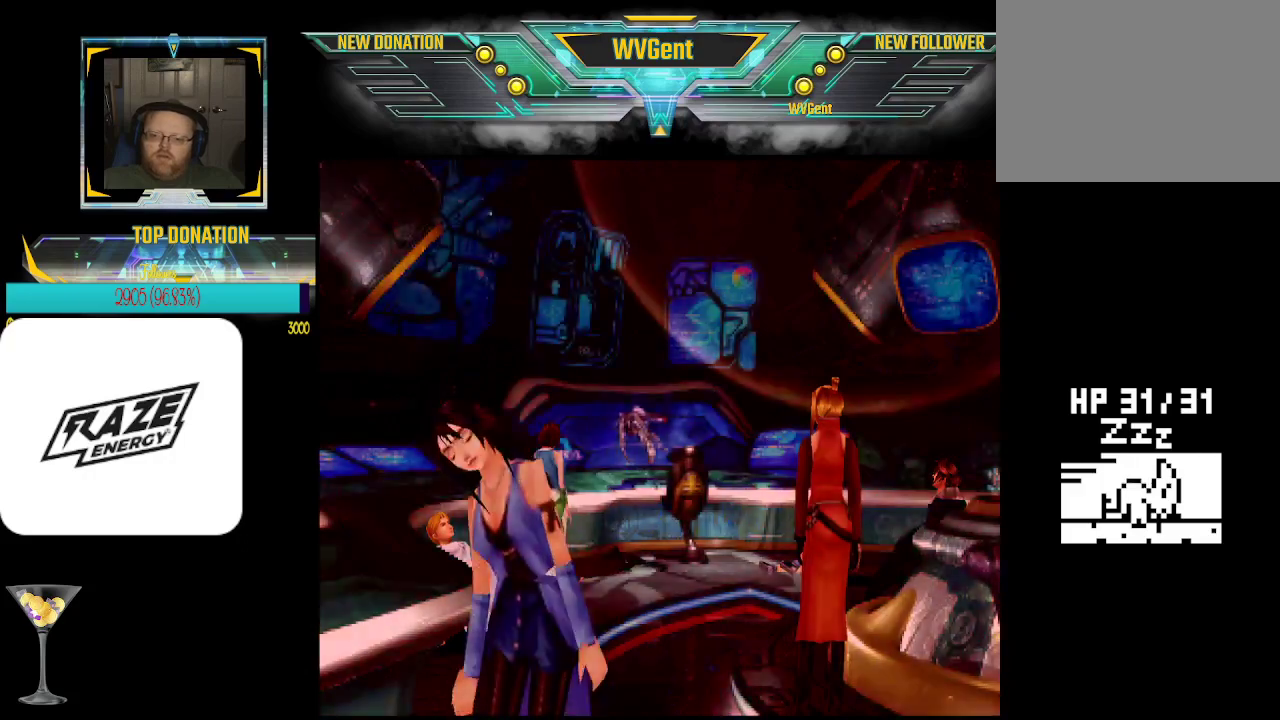
{"buttons": [], "left_stick": "center", "events": [[33, "CROSS", "down"], [200, "CROSS", "up"], [300, "left_stick", "center"]]}
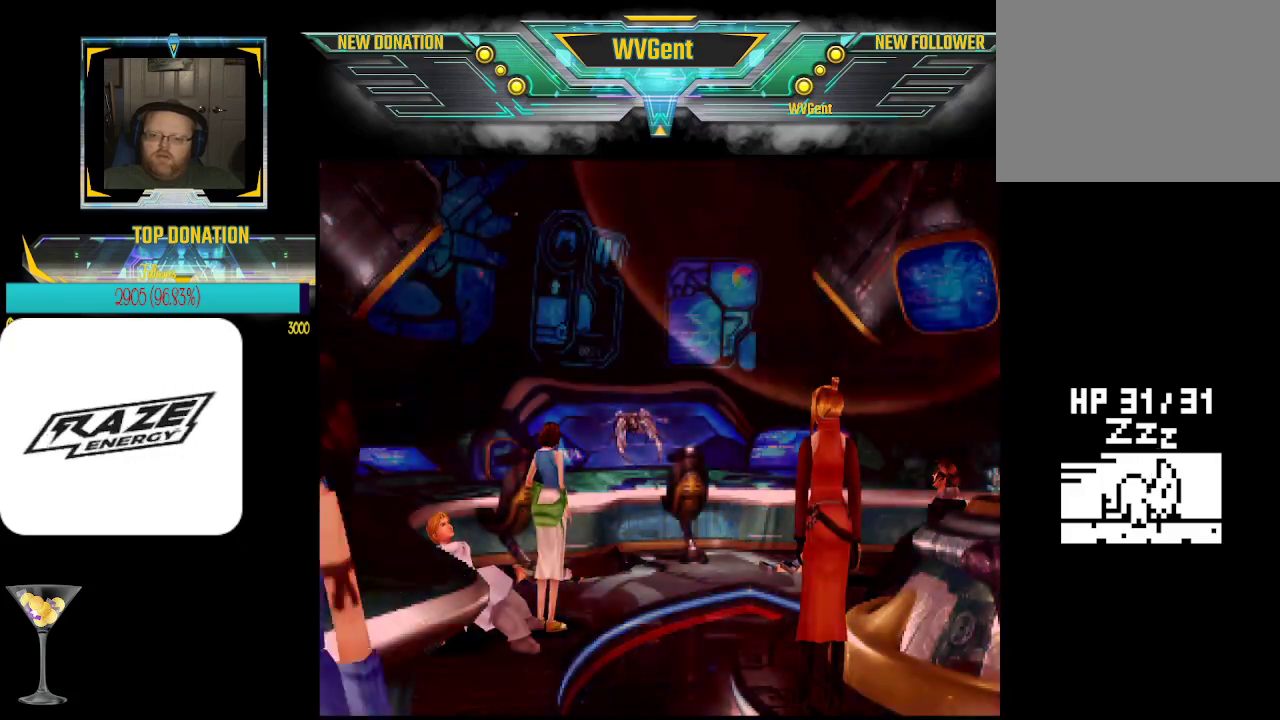
{"buttons": [], "left_stick": "center", "events": []}
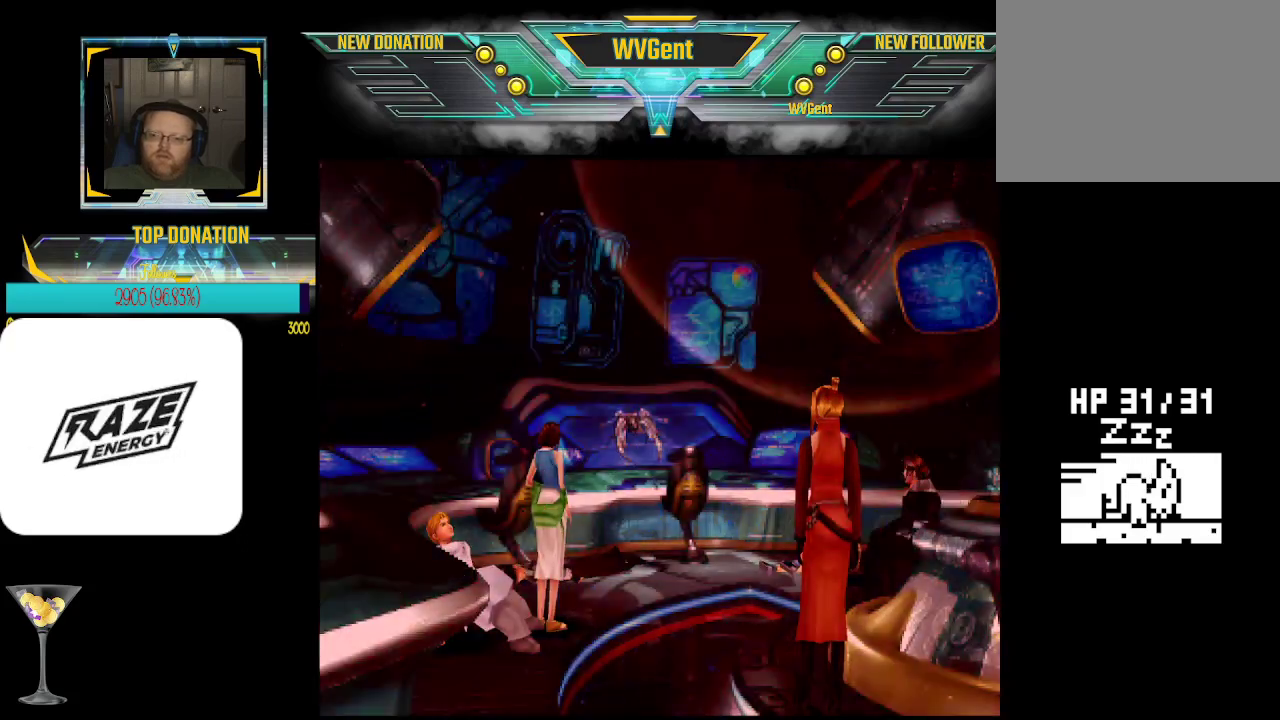
{"buttons": [], "left_stick": "center", "events": [[67, "left_stick", "left"], [267, "left_stick", "center"]]}
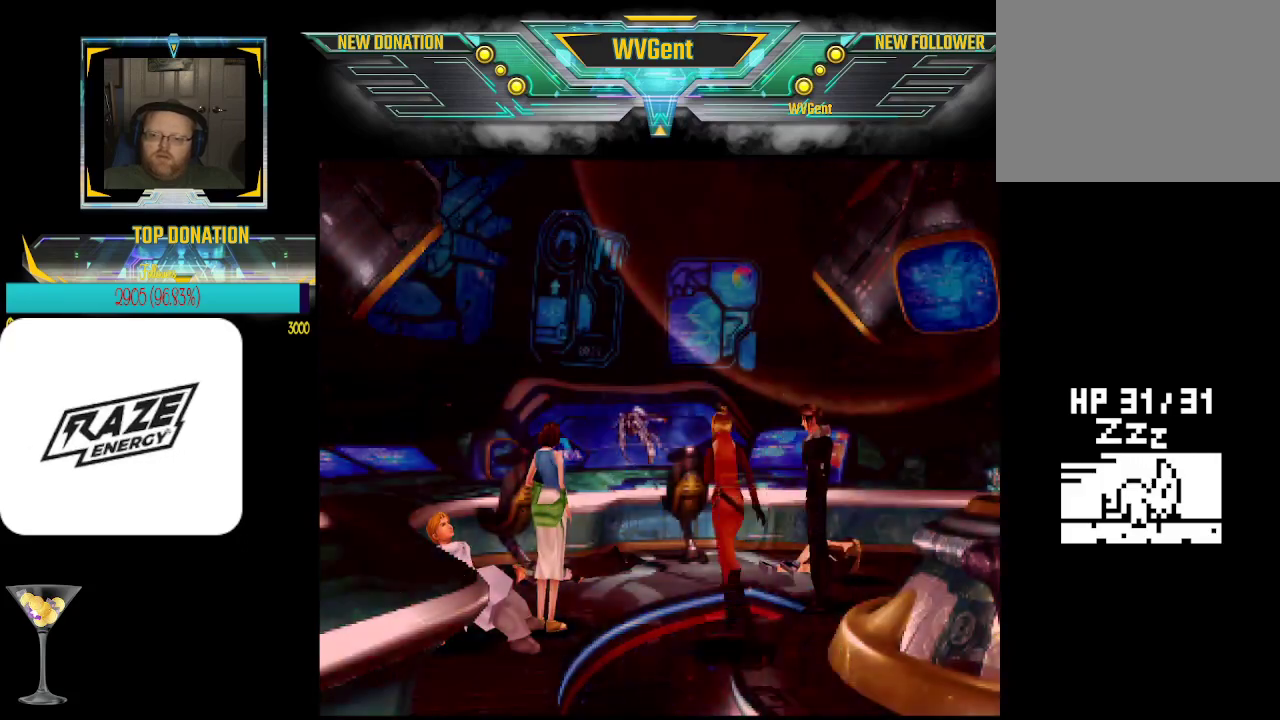
{"buttons": [], "left_stick": "center", "events": [[133, "left_stick", "left"], [300, "left_stick", "center"]]}